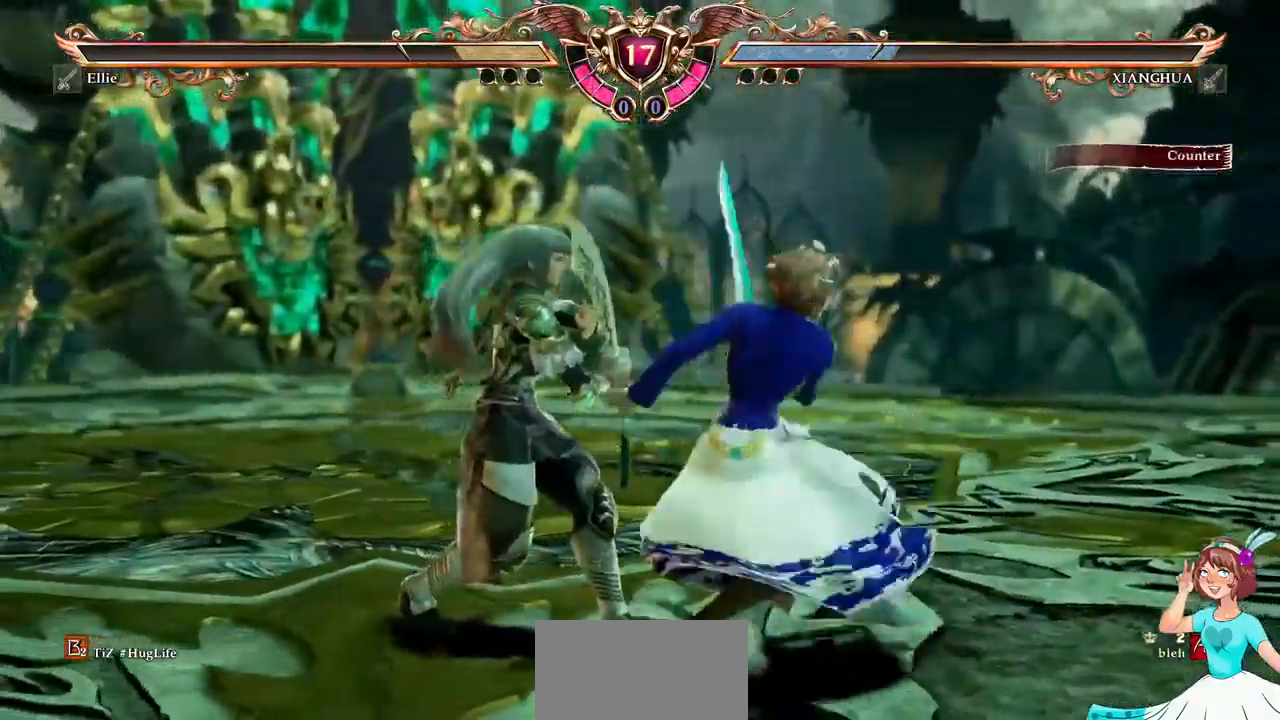
Gameplay with a controller (Xbox layout); each line is a JSON object with the inputs held at the frame after it (dt_ms = milliseconds from this image to that frame). "events" lists button and stick changes between this image and that frame as [ms after this image, input, new state], when the widget could be followed in between. Not read: L3 R3 SELECT START.
{"dt_ms": 500, "buttons": [], "events": [[417, "DPAD_RIGHT", "down"], [467, "DPAD_RIGHT", "up"]]}
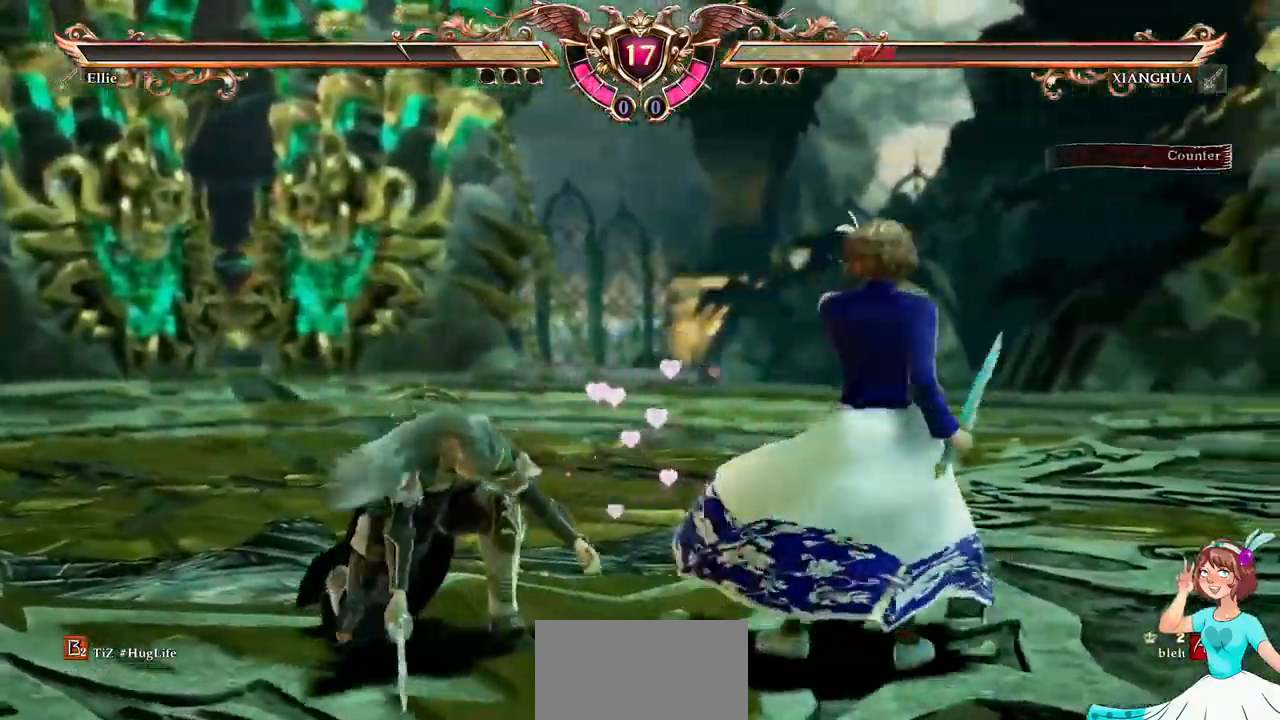
{"dt_ms": 500, "buttons": [], "events": [[17, "DPAD_RIGHT", "down"], [67, "X", "down"], [167, "DPAD_RIGHT", "up"], [183, "X", "up"]]}
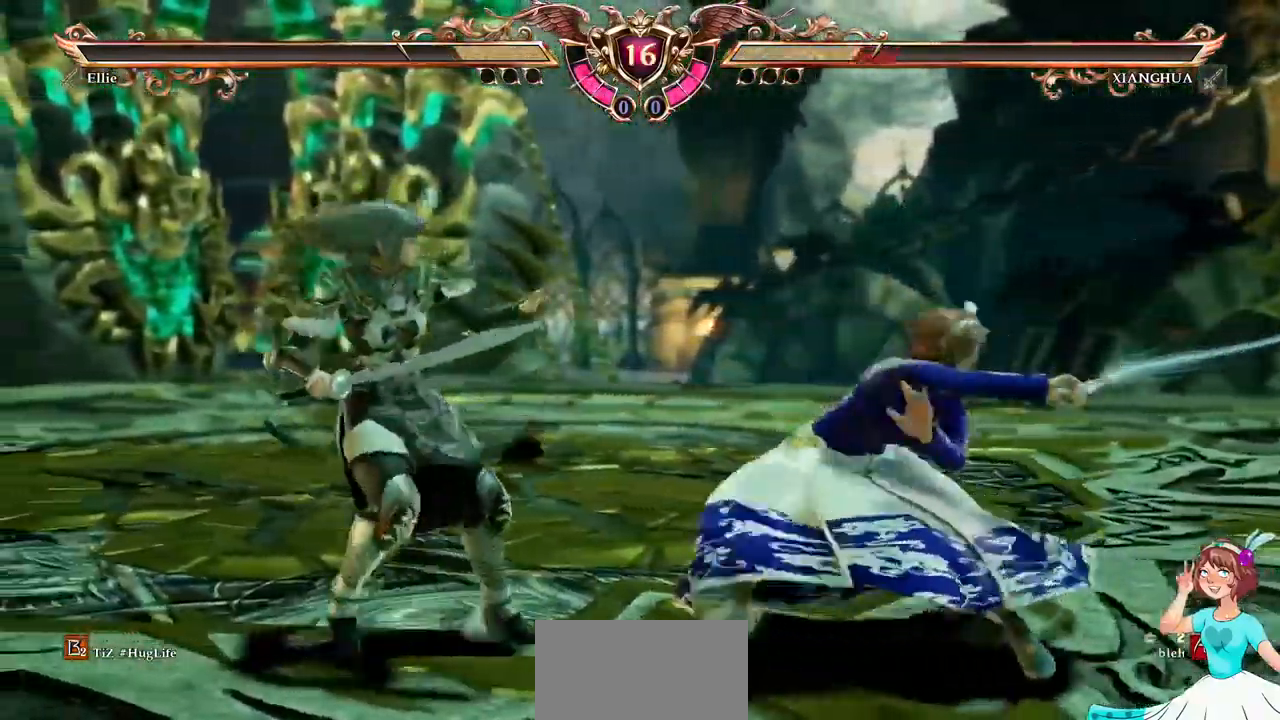
{"dt_ms": 1000, "buttons": ["L2", "DPAD_RIGHT"]}
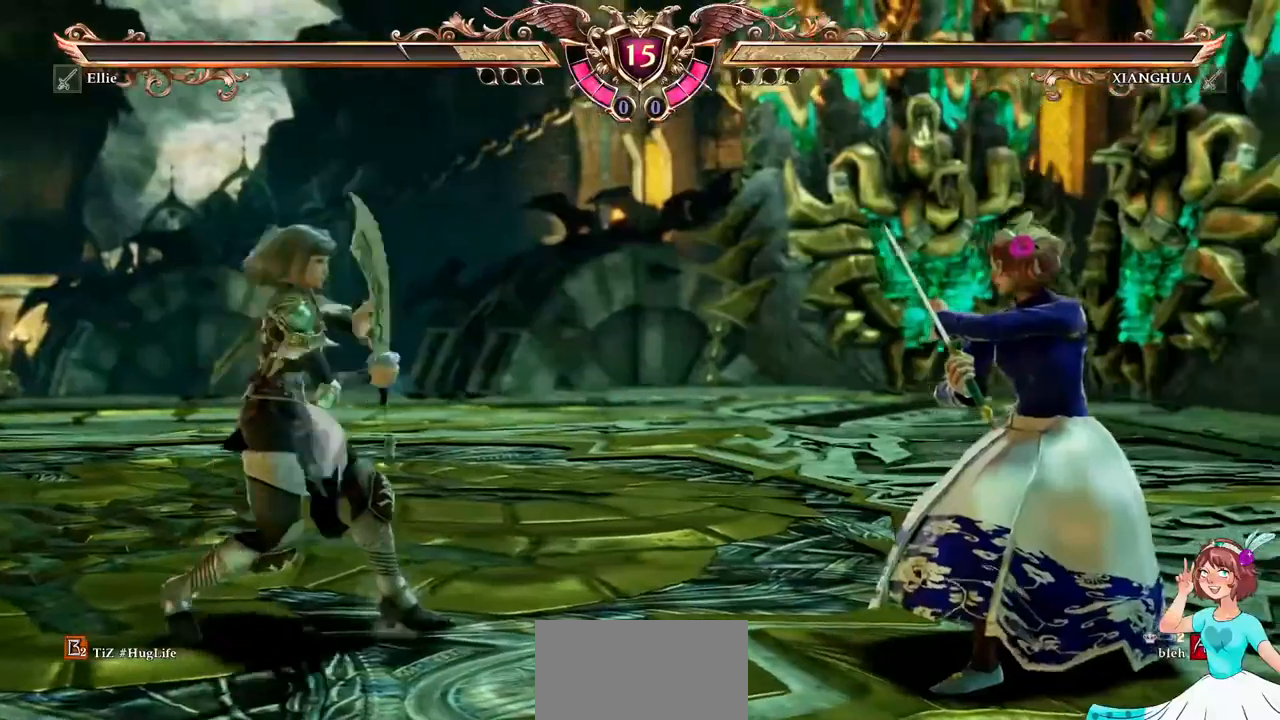
{"dt_ms": 500, "buttons": ["A"], "events": [[50, "L2", "up"], [100, "A", "down"], [117, "DPAD_RIGHT", "up"], [250, "A", "up"], [300, "DPAD_UP", "down"], [400, "A", "down"], [450, "DPAD_UP", "up"]]}